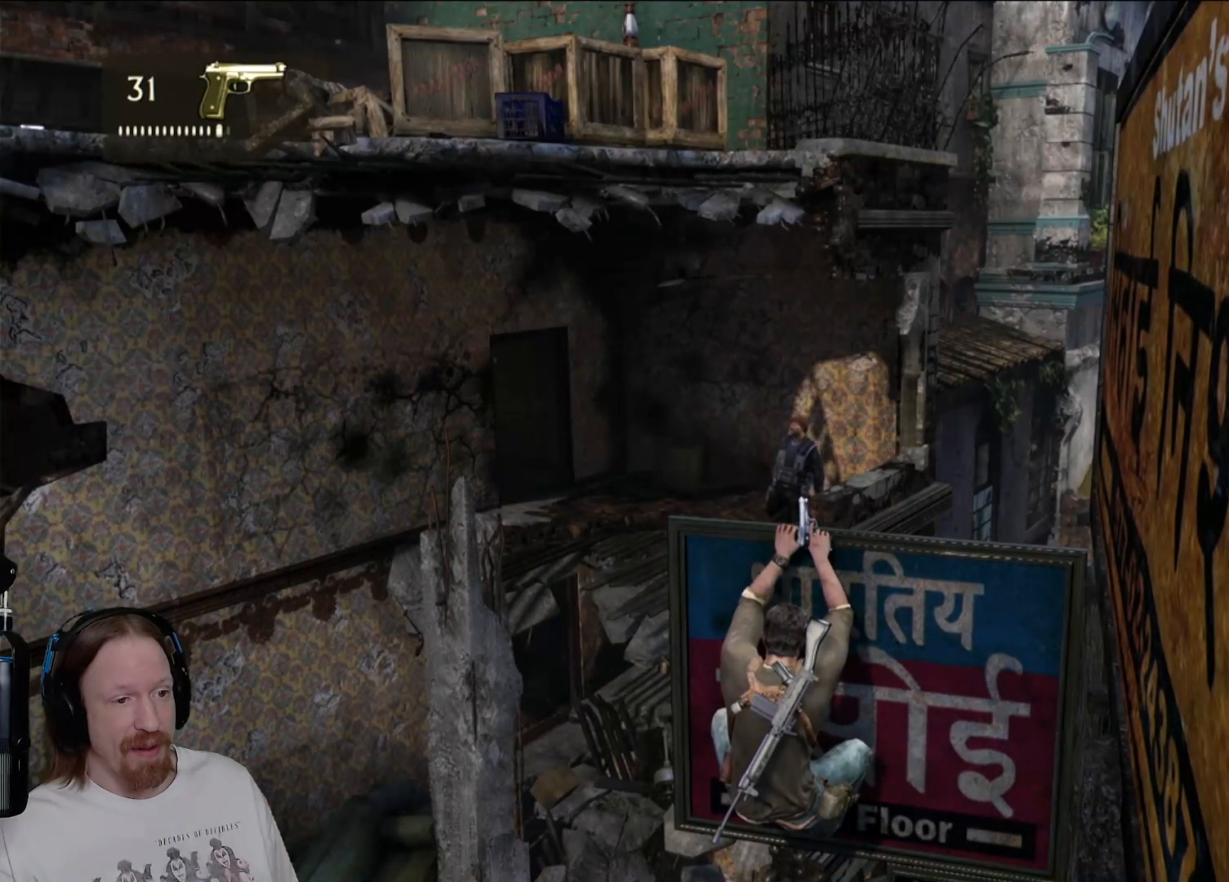
Gameplay with a controller (PlayStation layout); each line is a JSON object with the inputs held at the frame after it (dt_ms = milliseconds from this image to that frame). "events" lists button and stick changes between this image and that frame as [ms after this image, input, new state], when the widget could be followed in between. Not read: L2.
{"dt_ms": 500, "buttons": [], "left_stick": "center", "right_stick": "down-right", "events": [[233, "right_stick", "down-right"]]}
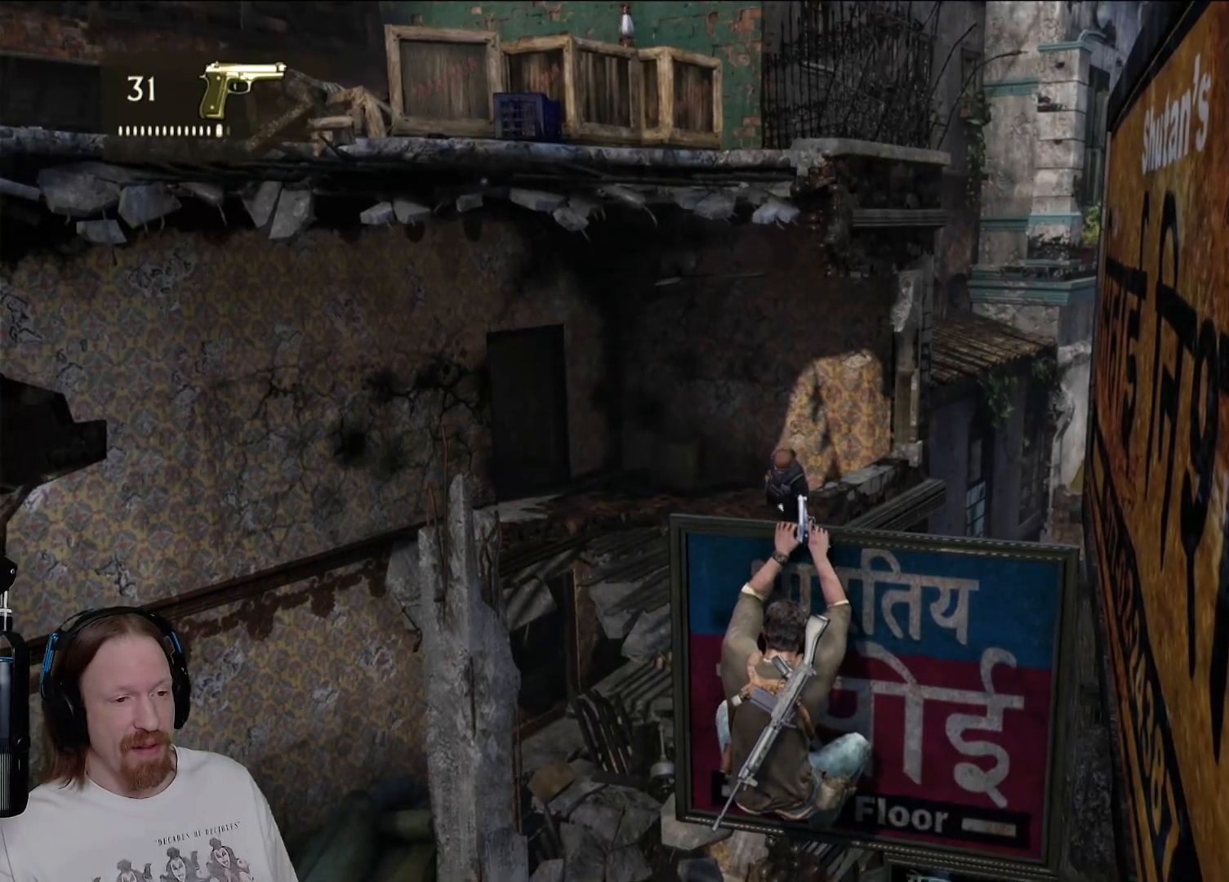
{"dt_ms": 500, "buttons": [], "left_stick": "center", "right_stick": "center", "events": [[50, "left_stick", "left"], [83, "right_stick", "center"], [217, "right_stick", "right"], [283, "left_stick", "center"], [500, "right_stick", "center"]]}
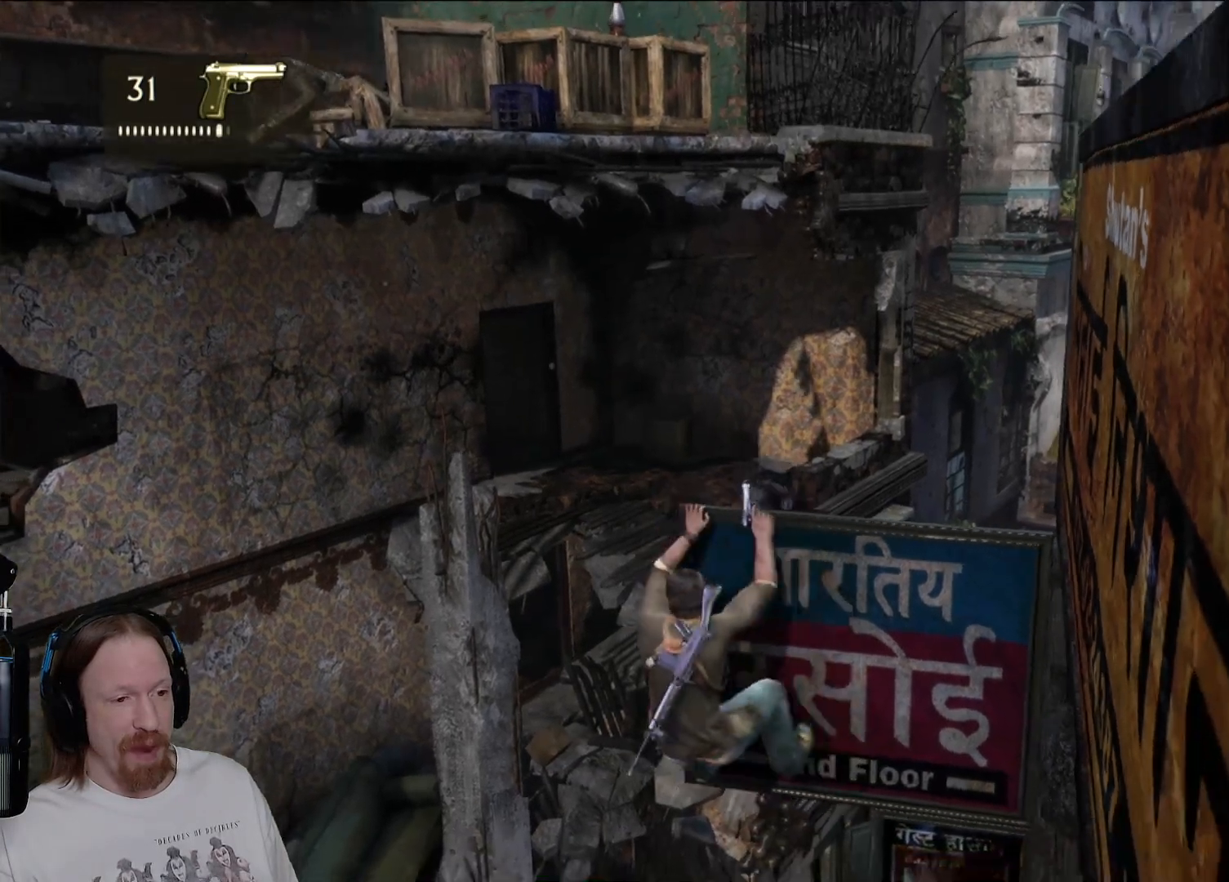
{"dt_ms": 500, "buttons": [], "left_stick": "center", "right_stick": "right", "events": [[50, "right_stick", "right"], [300, "right_stick", "center"], [350, "right_stick", "right"]]}
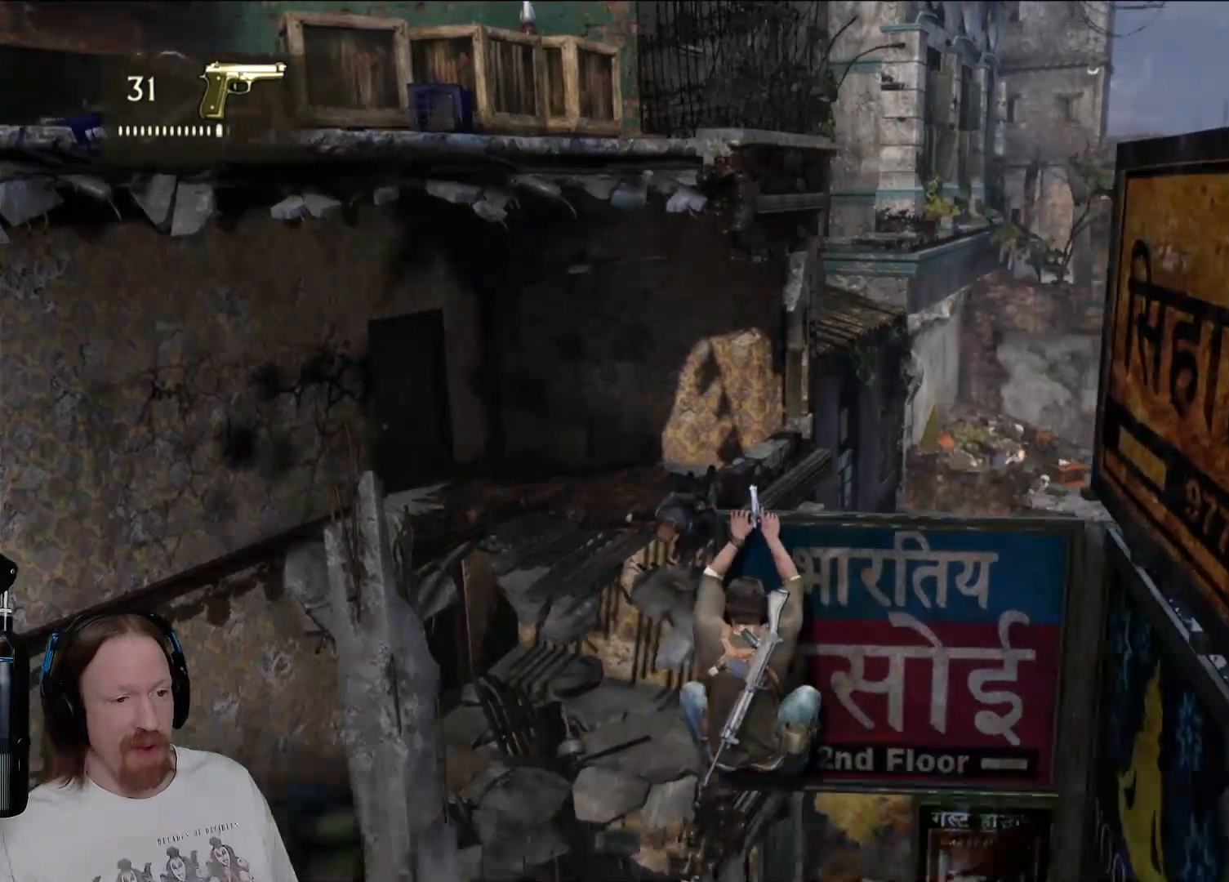
{"dt_ms": 500, "buttons": [], "left_stick": "center", "right_stick": "down-right", "events": [[200, "right_stick", "center"], [317, "right_stick", "right"], [417, "right_stick", "down-right"]]}
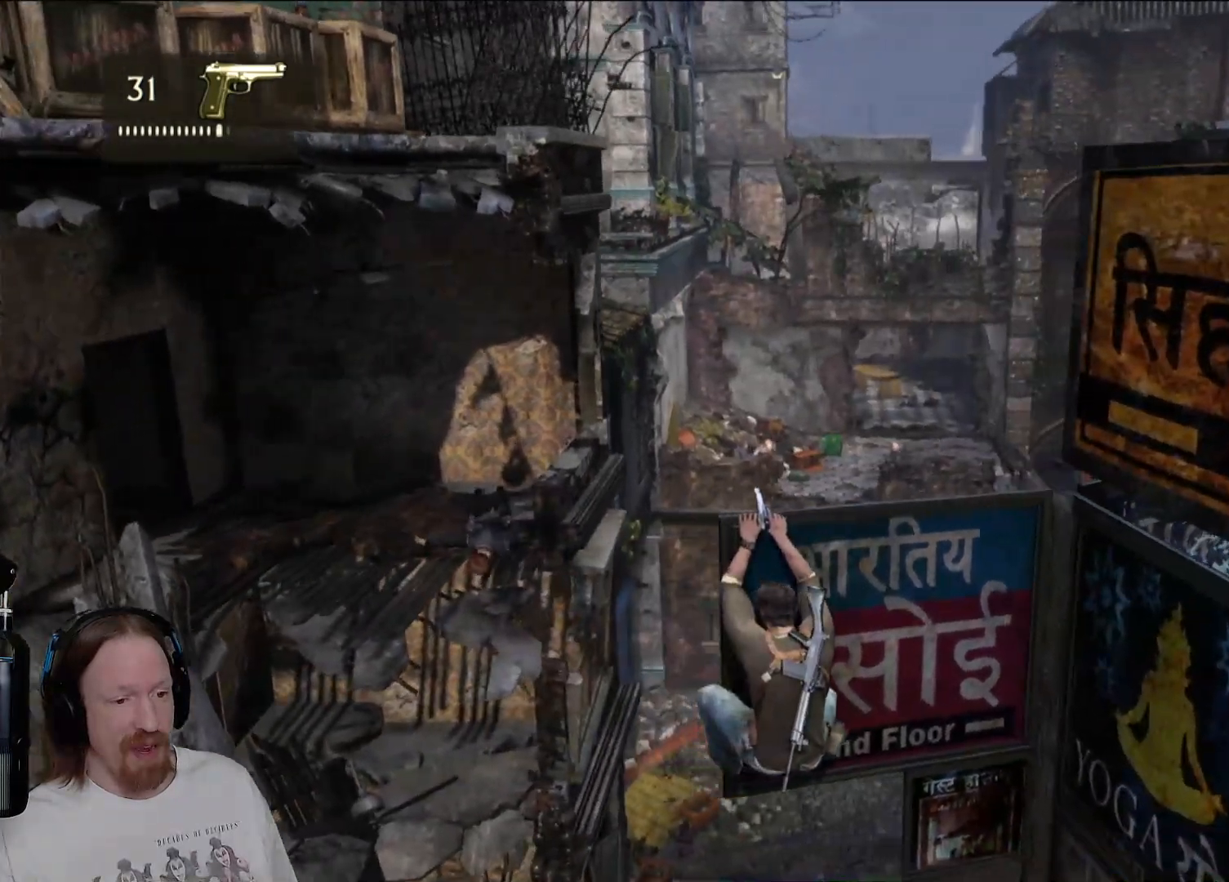
{"dt_ms": 500, "buttons": [], "left_stick": "center", "right_stick": "up-left", "events": [[133, "right_stick", "center"], [450, "right_stick", "up-left"]]}
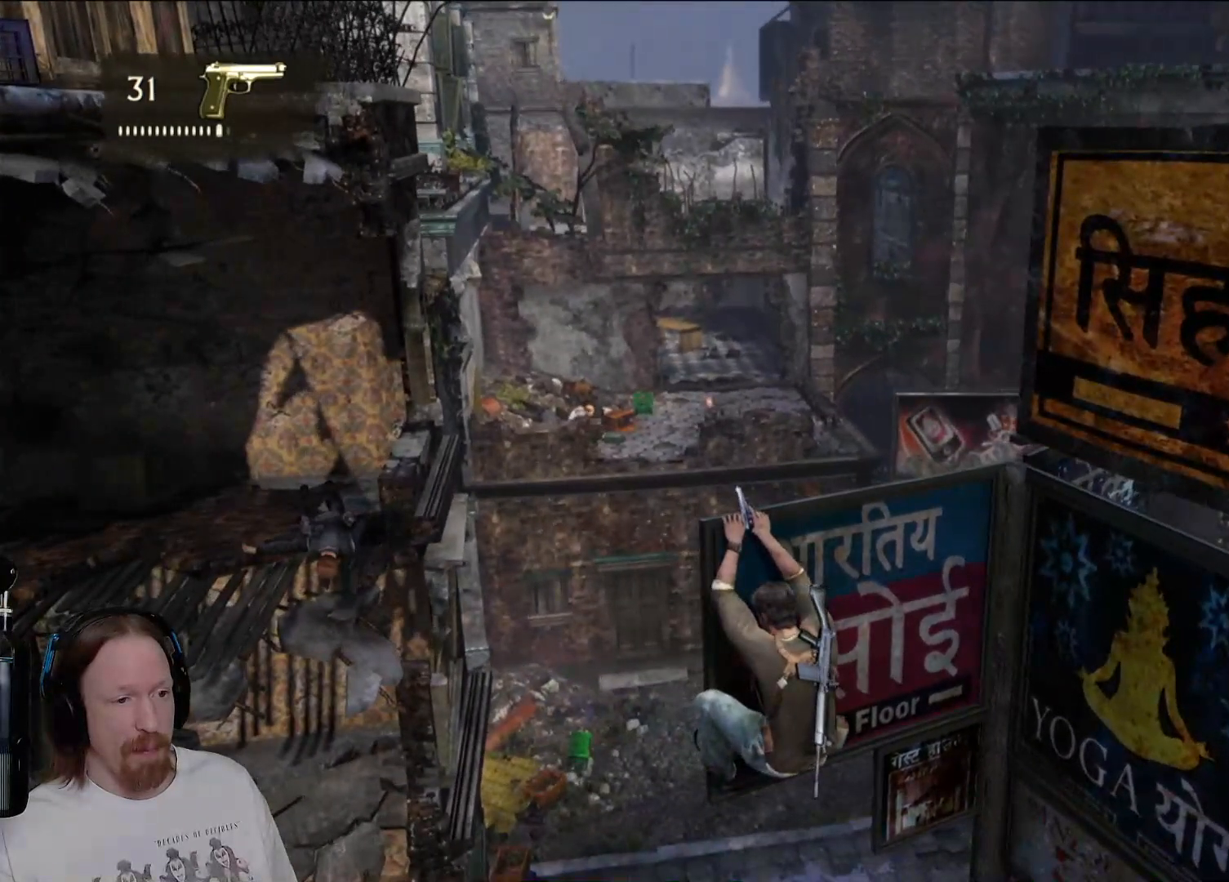
{"dt_ms": 1000, "buttons": [], "left_stick": "center", "right_stick": "center", "events": [[67, "right_stick", "center"], [350, "right_stick", "left"], [500, "right_stick", "center"], [850, "right_stick", "left"], [983, "right_stick", "center"]]}
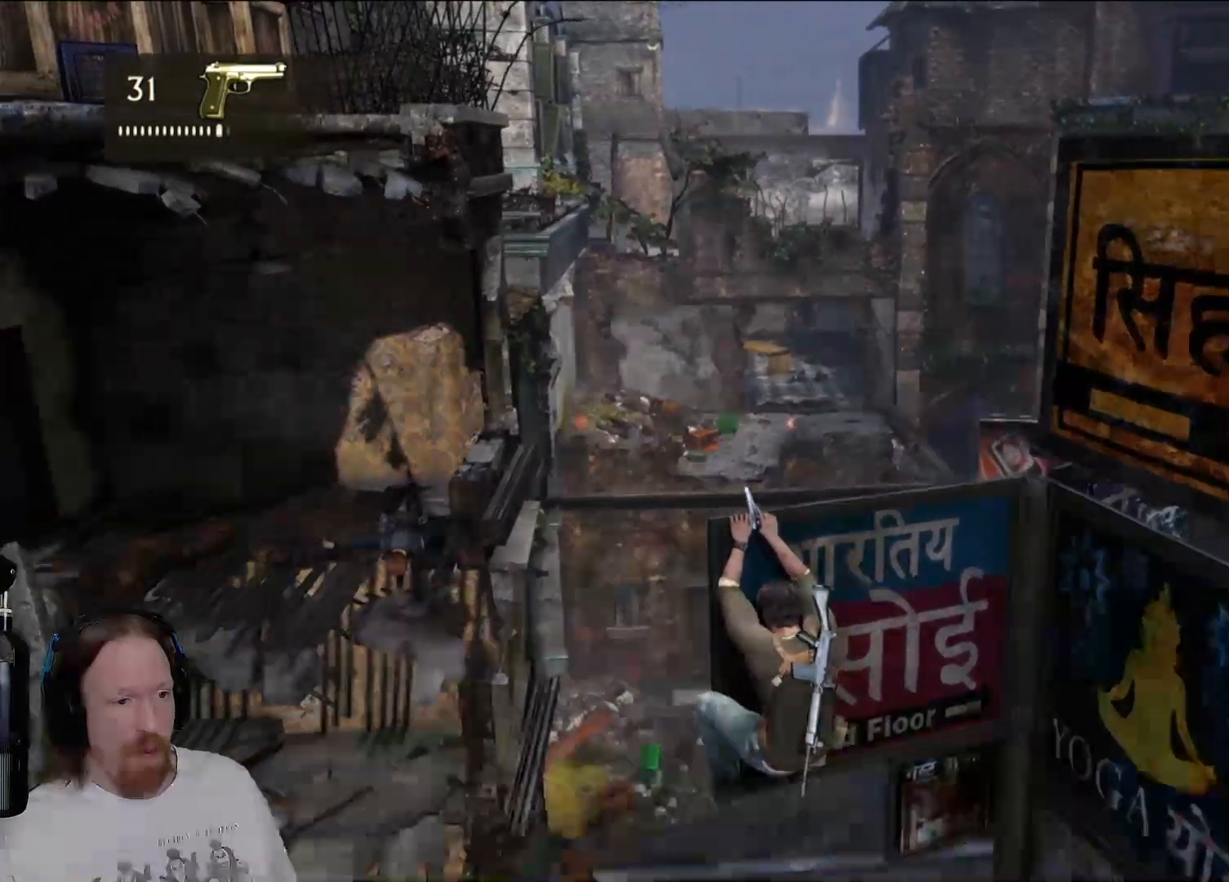
{"dt_ms": 500, "buttons": [], "left_stick": "center", "right_stick": "center", "events": [[283, "left_stick", "down-right"], [383, "left_stick", "right"], [500, "left_stick", "center"]]}
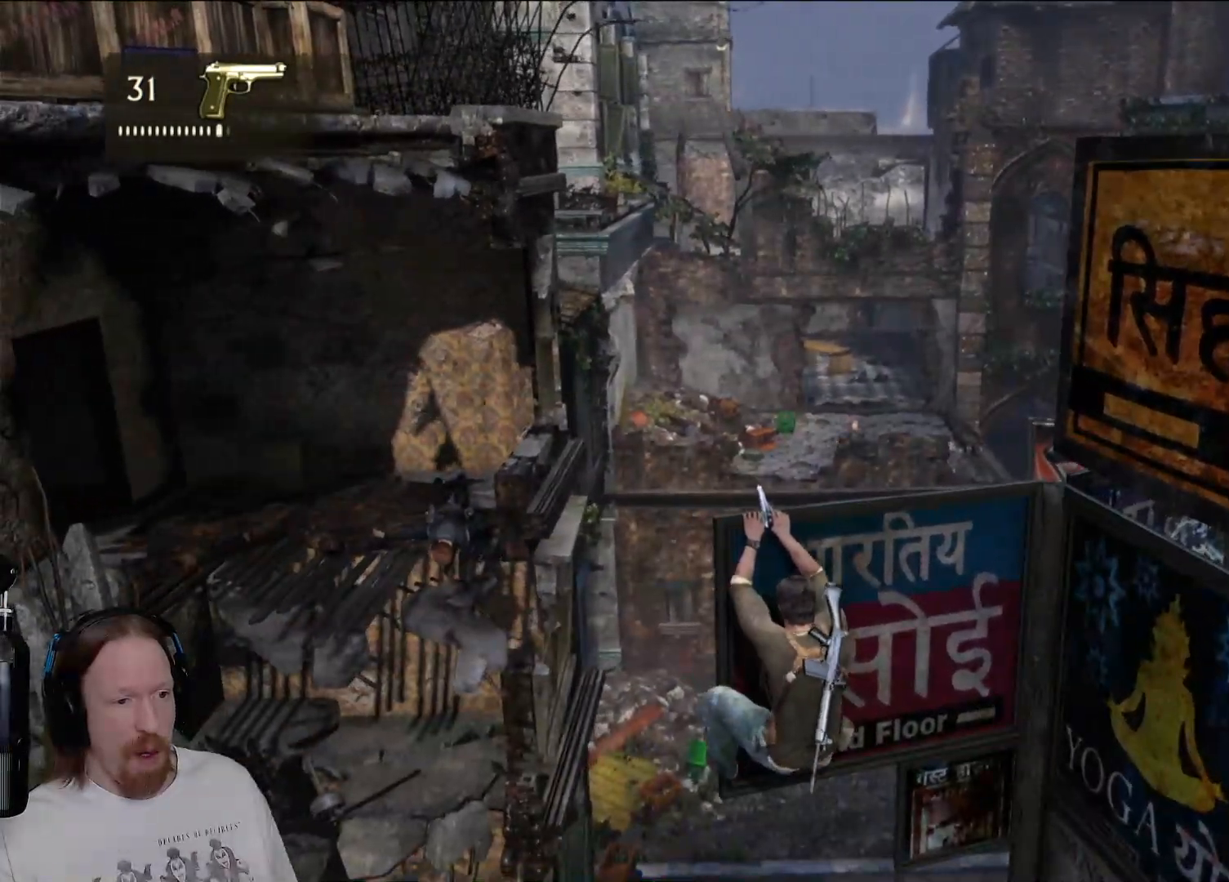
{"dt_ms": 500, "buttons": [], "left_stick": "down-right", "right_stick": "center", "events": [[450, "left_stick", "down-right"]]}
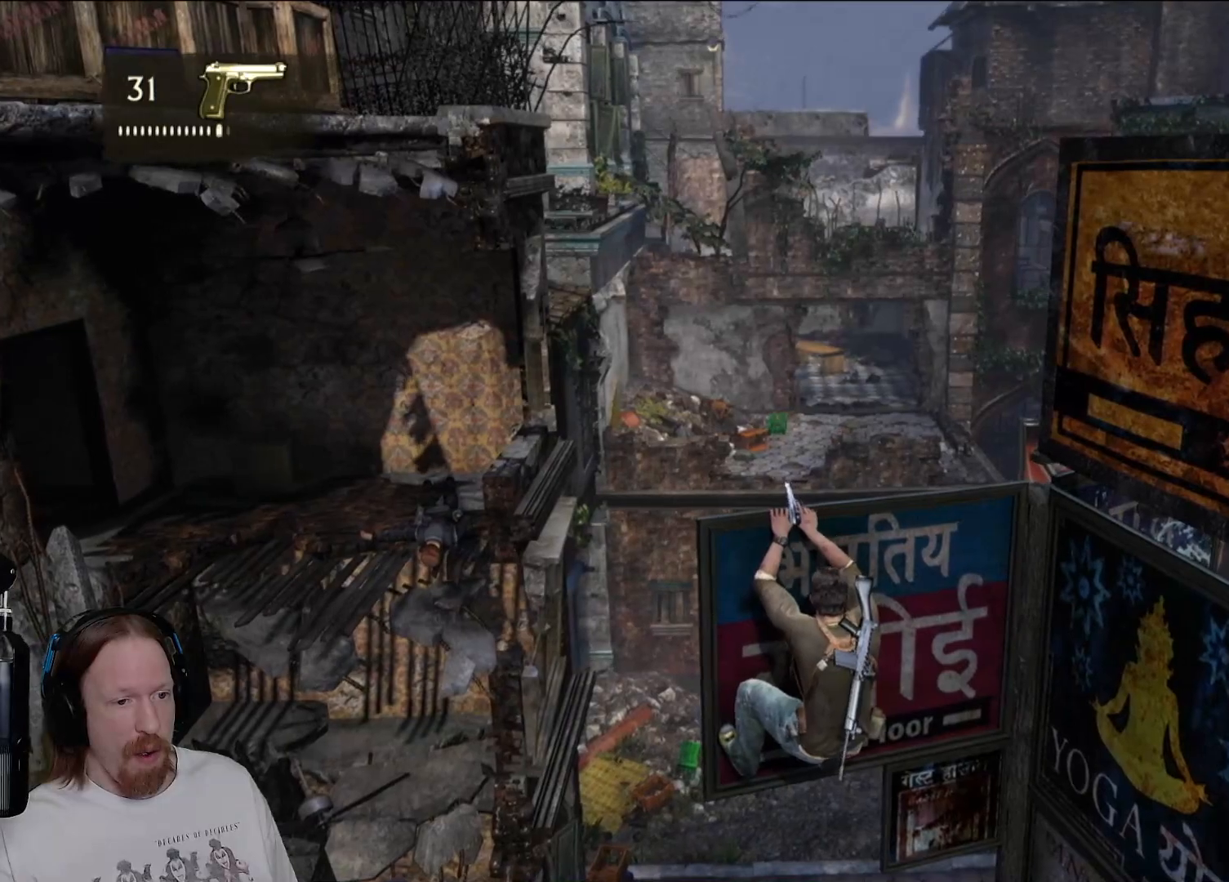
{"dt_ms": 500, "buttons": [], "left_stick": "center", "right_stick": "center", "events": [[167, "left_stick", "center"]]}
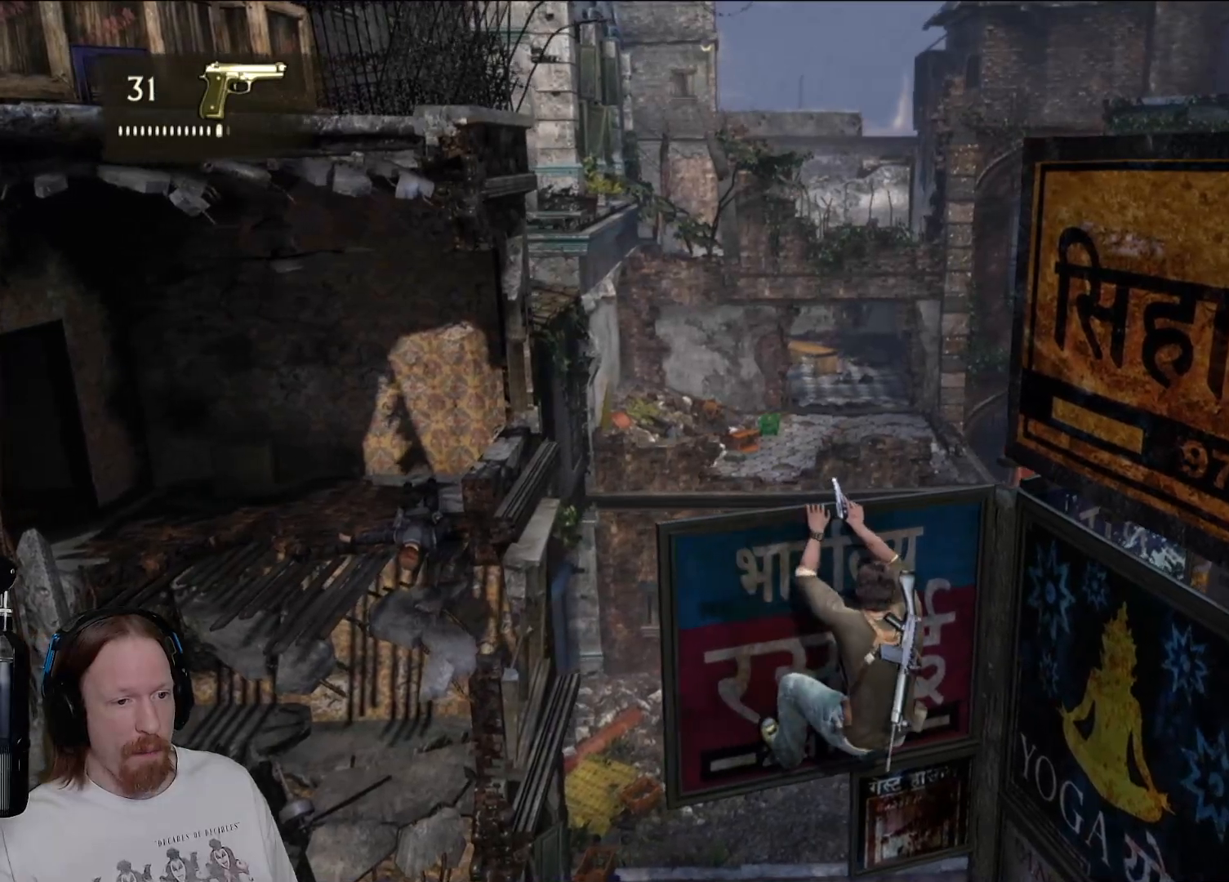
{"dt_ms": 500, "buttons": [], "left_stick": "center", "right_stick": "center", "events": []}
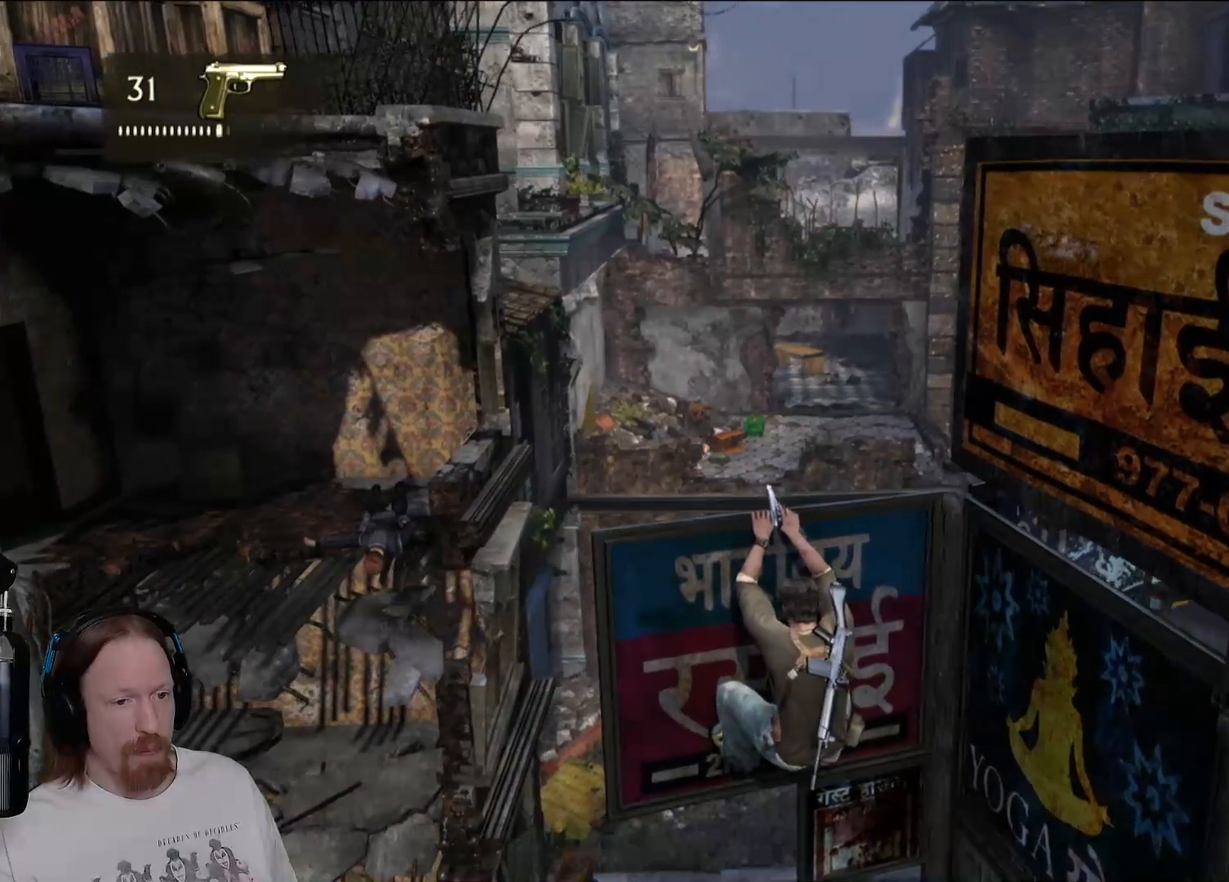
{"dt_ms": 500, "buttons": [], "left_stick": "center", "right_stick": "center", "events": []}
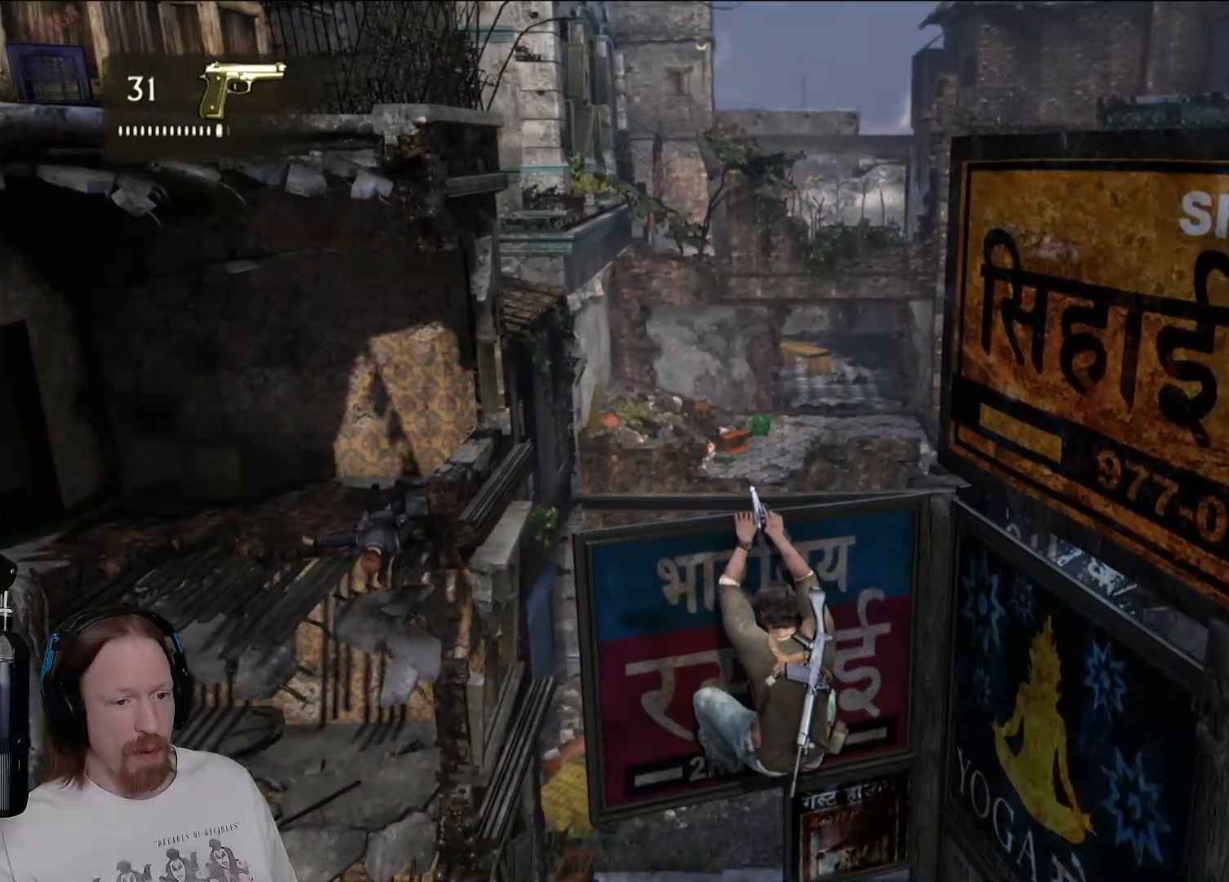
{"dt_ms": 1000, "buttons": [], "left_stick": "center", "right_stick": "up", "events": [[250, "right_stick", "down"], [517, "right_stick", "center"], [967, "right_stick", "up"]]}
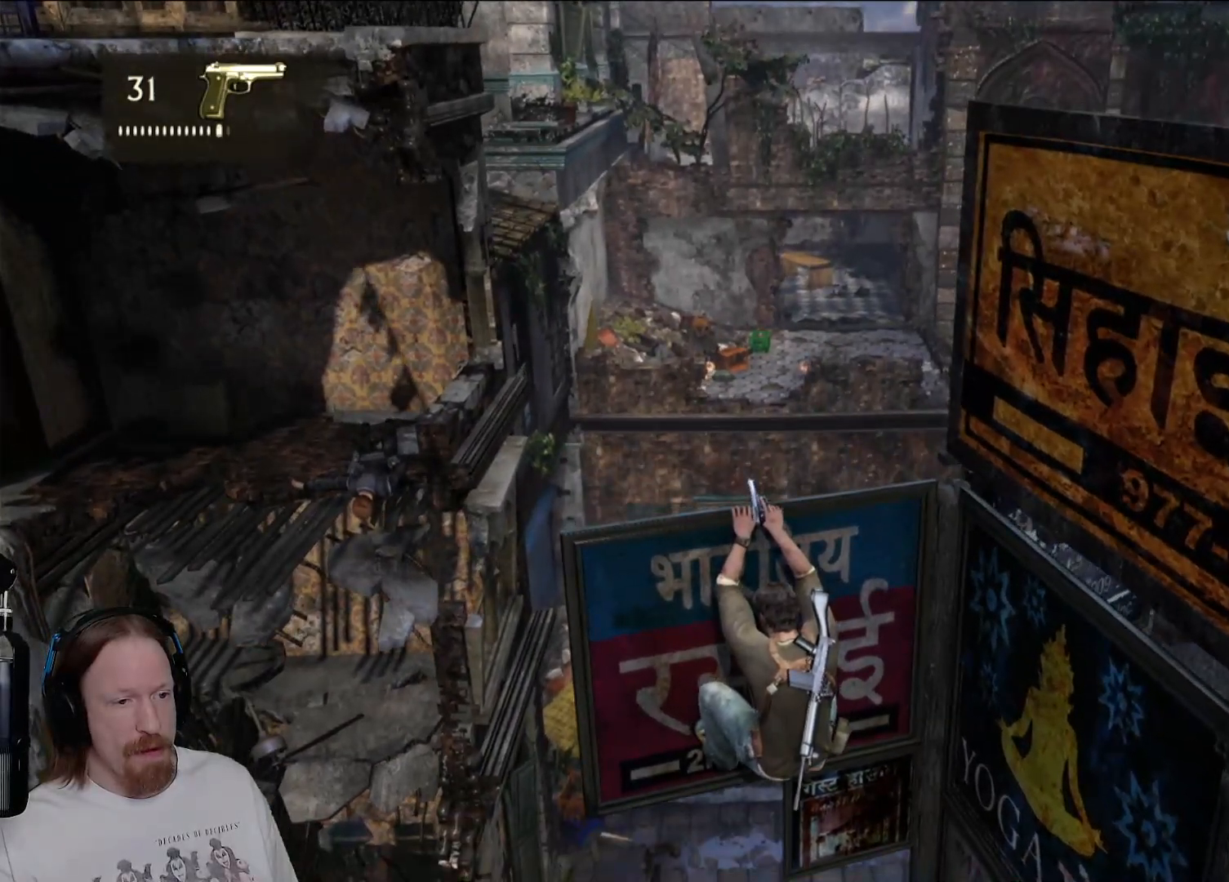
{"dt_ms": 500, "buttons": [], "left_stick": "center", "right_stick": "center", "events": [[117, "right_stick", "center"]]}
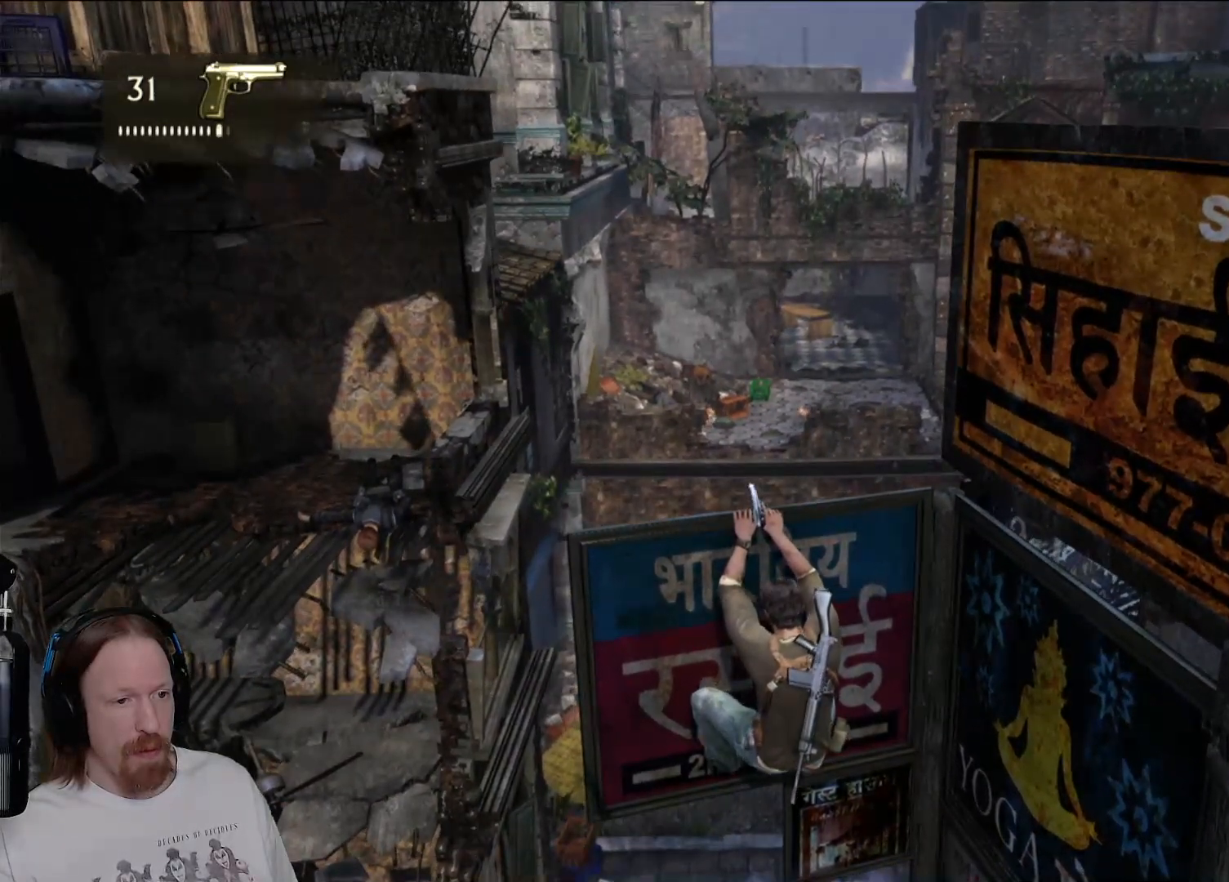
{"dt_ms": 1000, "buttons": [], "left_stick": "center", "right_stick": "center", "events": [[67, "right_stick", "up-right"], [183, "right_stick", "center"]]}
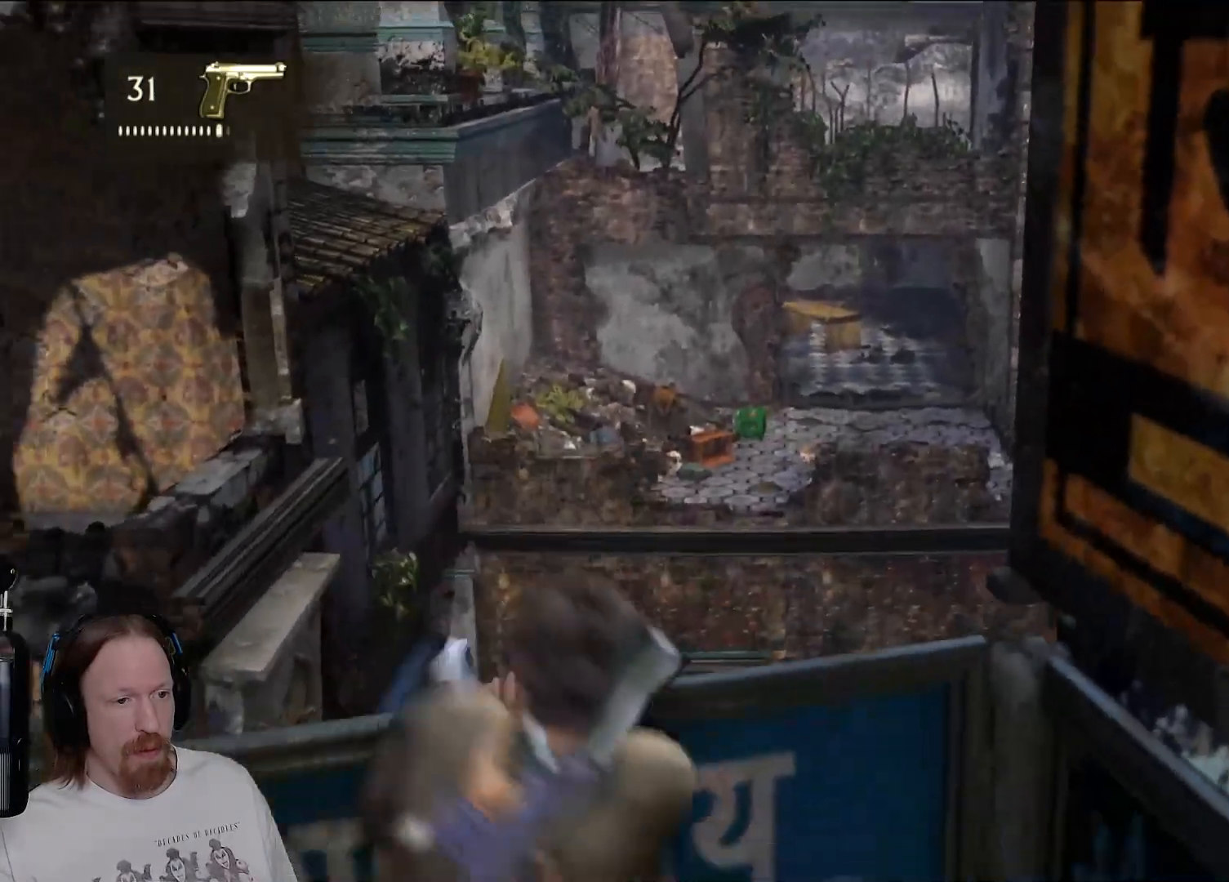
{"dt_ms": 500, "buttons": [], "left_stick": "center", "right_stick": "center", "events": [[333, "right_stick", "down-right"], [383, "right_stick", "center"]]}
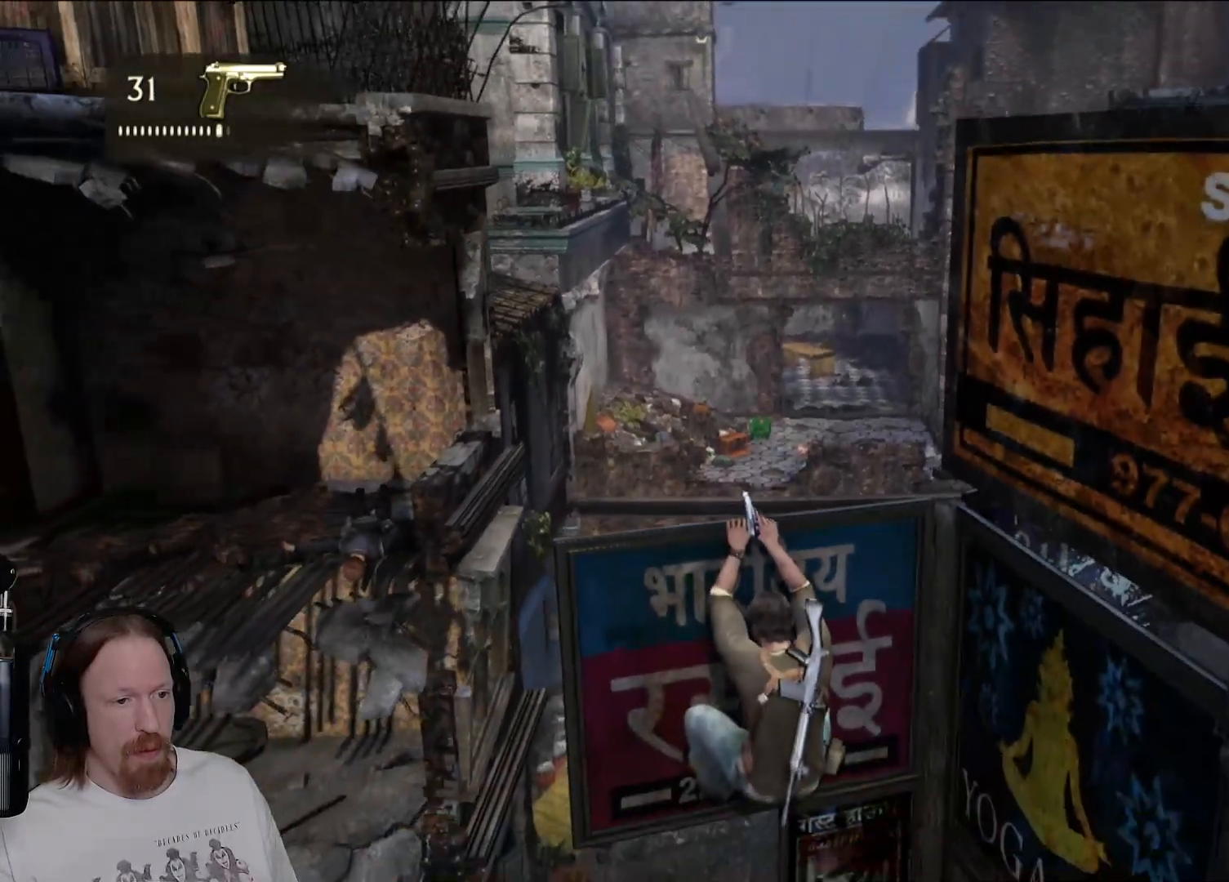
{"dt_ms": 500, "buttons": [], "left_stick": "center", "right_stick": "center", "events": [[150, "right_stick", "down-right"], [283, "right_stick", "center"]]}